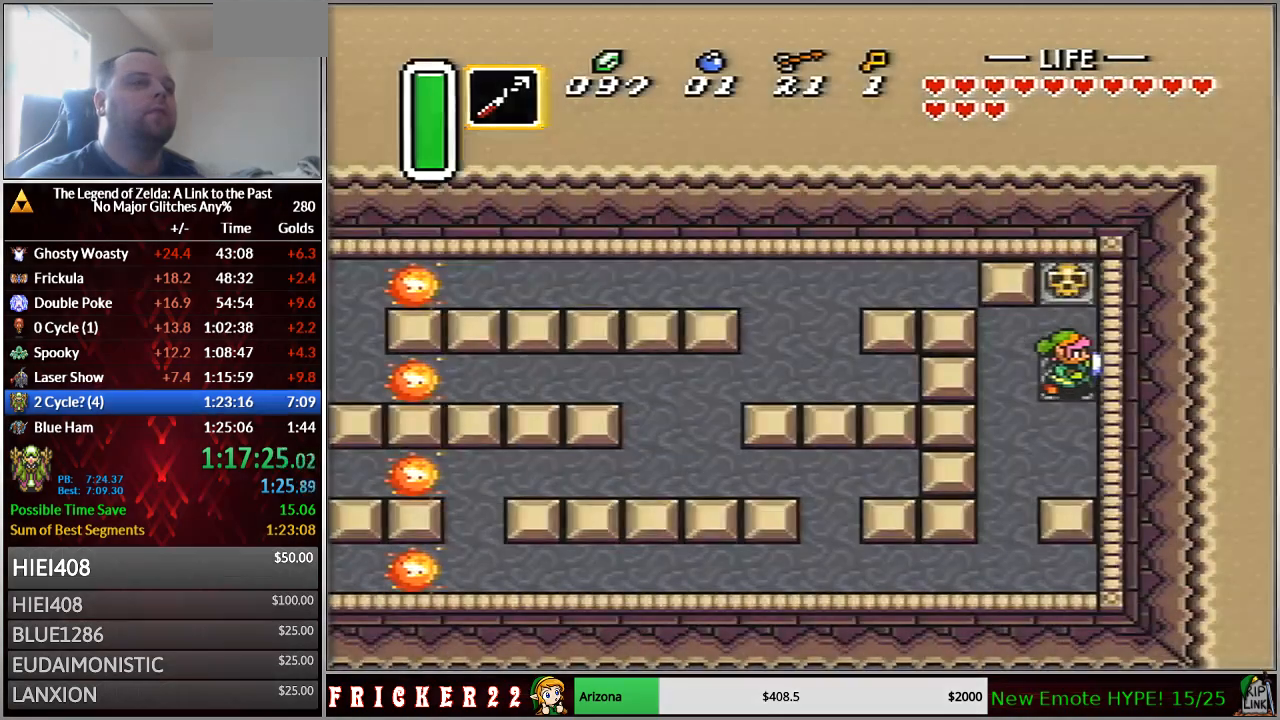
Gameplay with a controller (Nintendo layout); each line is a JSON object with the inputs held at the frame after it. "events" lists button and stick changes between this image and that frame as [ms after this image, input, new state], when the widget could be followed in between. Not read: DPAD_RIGHT L3 R3 START.
{"buttons": ["DPAD_DOWN", "DPAD_LEFT"], "events": [[300, "Y", "down"], [400, "Y", "up"]]}
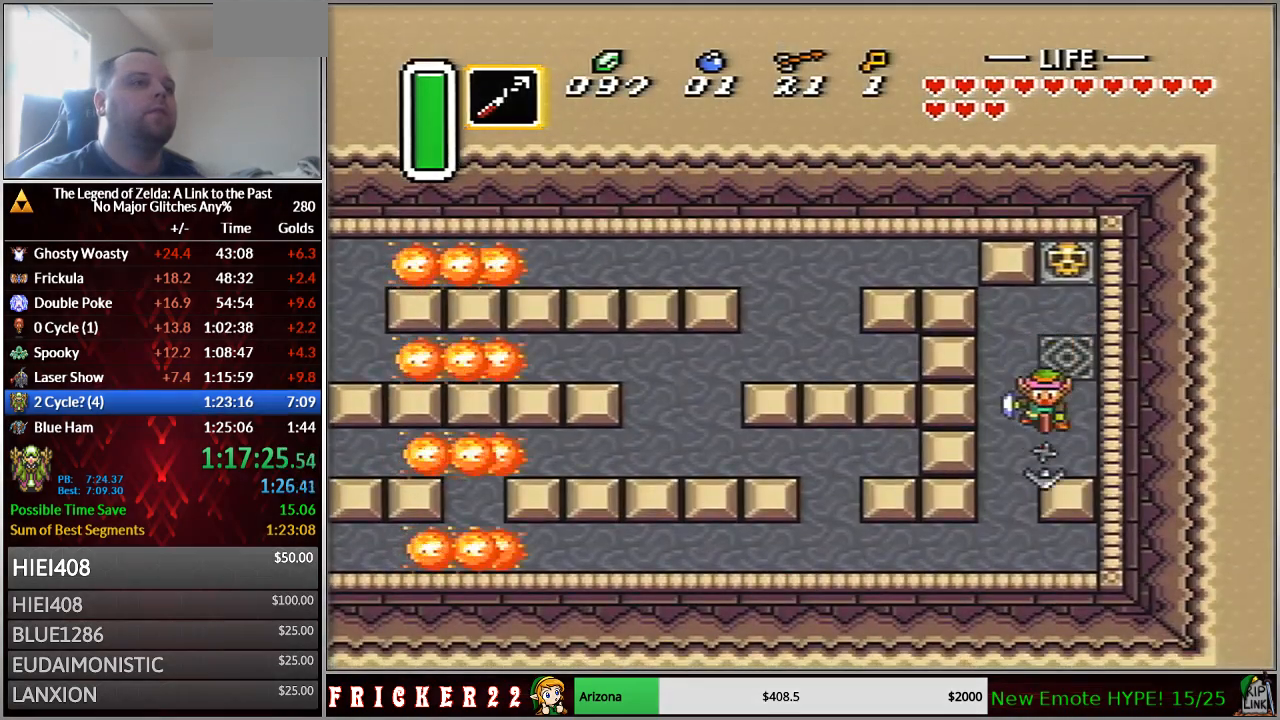
{"buttons": ["DPAD_DOWN", "DPAD_LEFT"], "events": []}
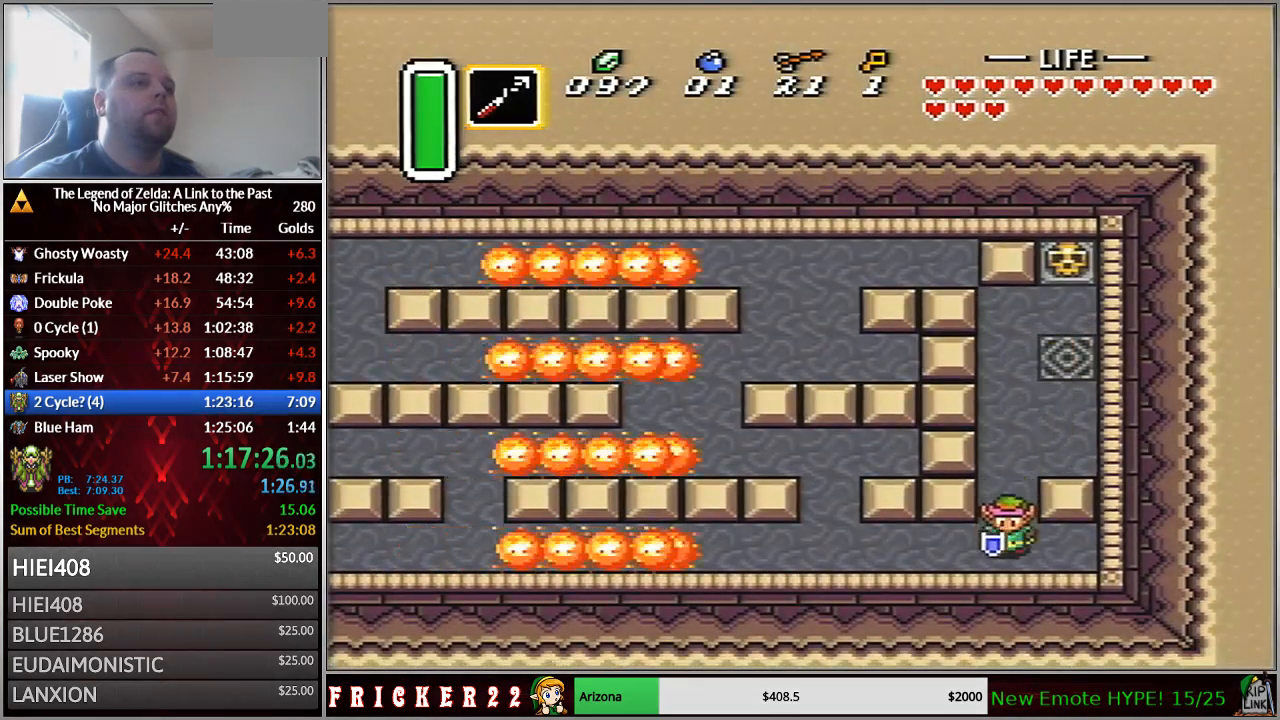
{"buttons": ["Y"], "events": [[17, "DPAD_DOWN", "up"], [400, "DPAD_LEFT", "up"], [467, "Y", "down"]]}
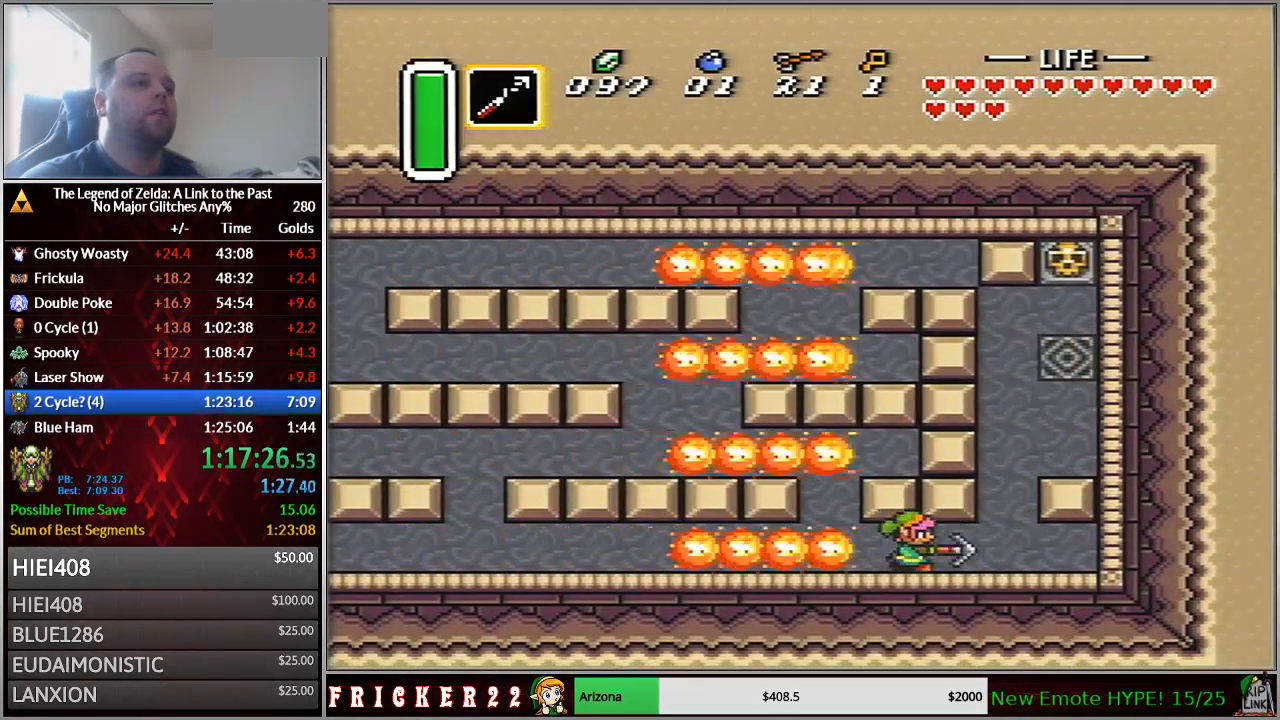
{"buttons": ["A"], "events": [[50, "Y", "up"], [117, "DPAD_LEFT", "down"], [400, "A", "down"], [467, "DPAD_LEFT", "up"]]}
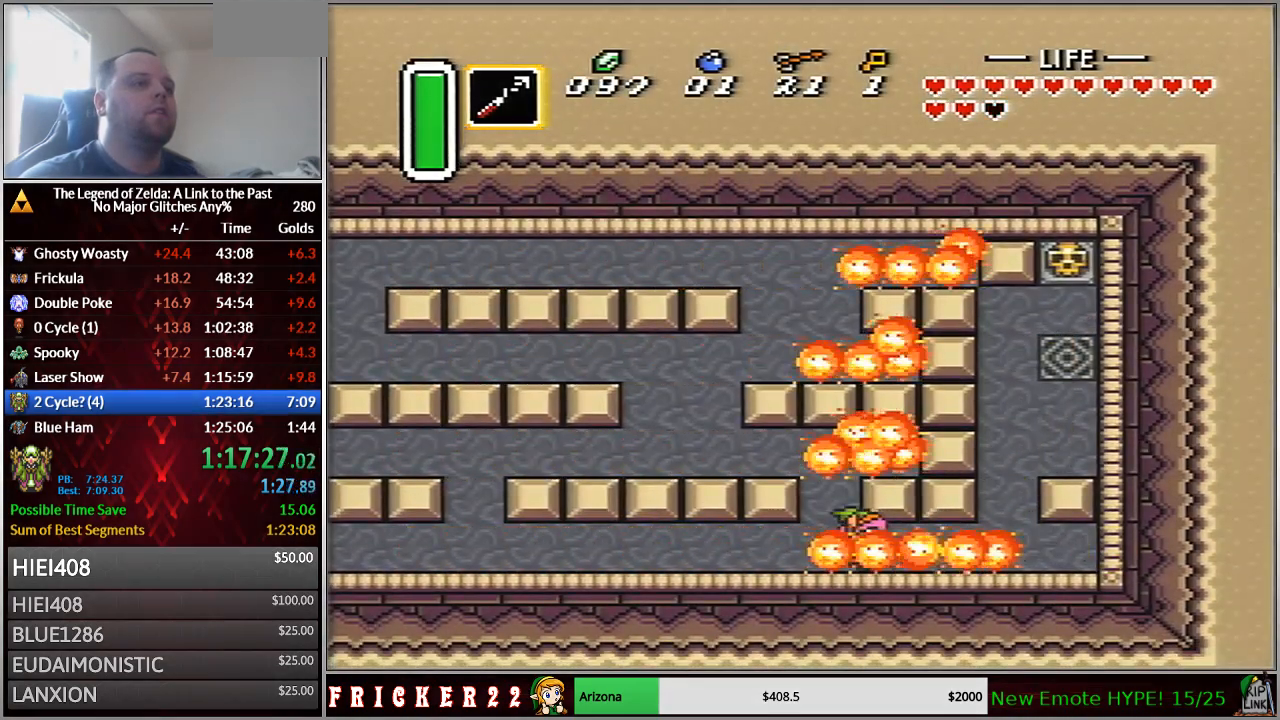
{"buttons": ["A"], "events": [[300, "A", "up"], [300, "DPAD_LEFT", "down"], [400, "A", "down"], [467, "DPAD_LEFT", "up"]]}
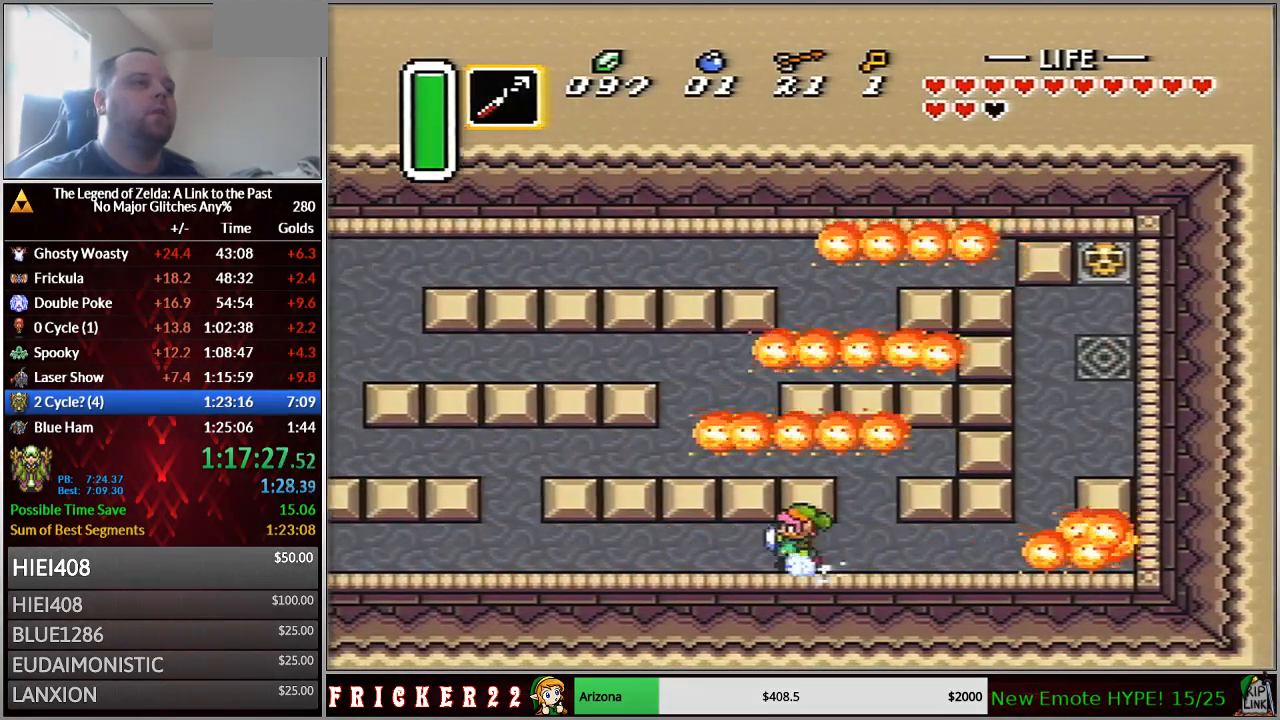
{"buttons": ["A"], "events": []}
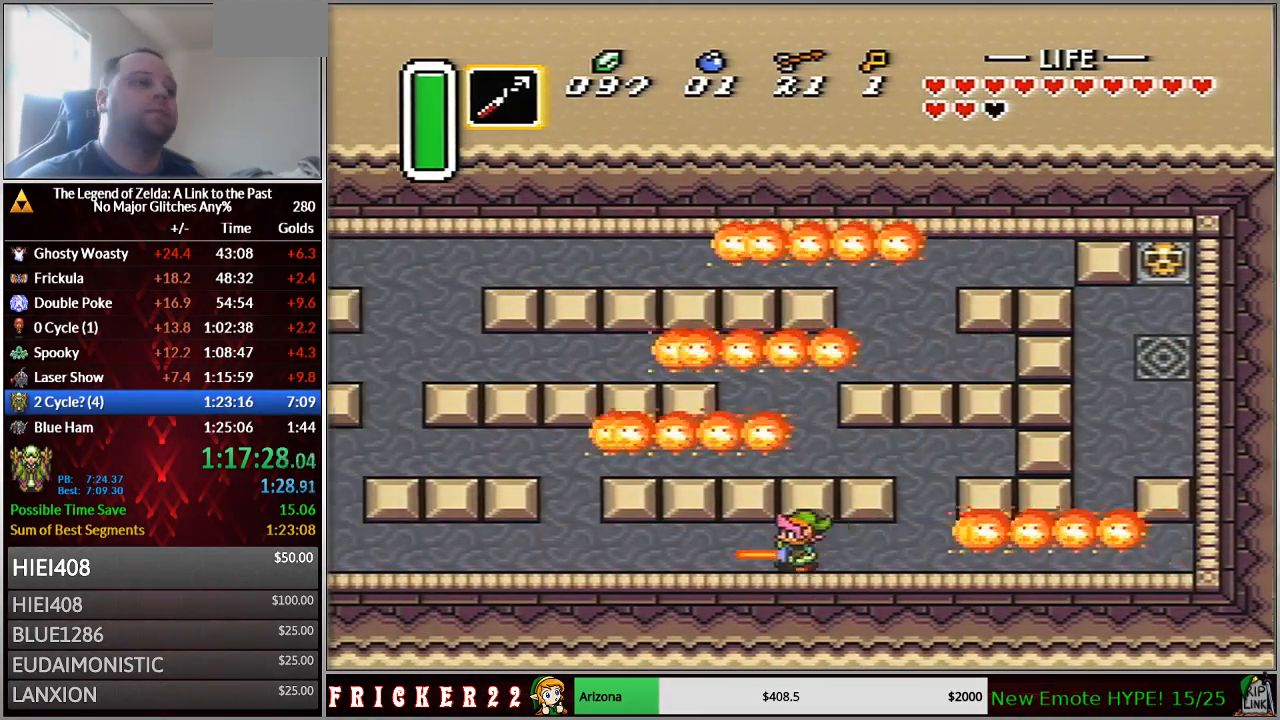
{"buttons": ["A", "DPAD_UP"], "events": [[467, "DPAD_UP", "down"]]}
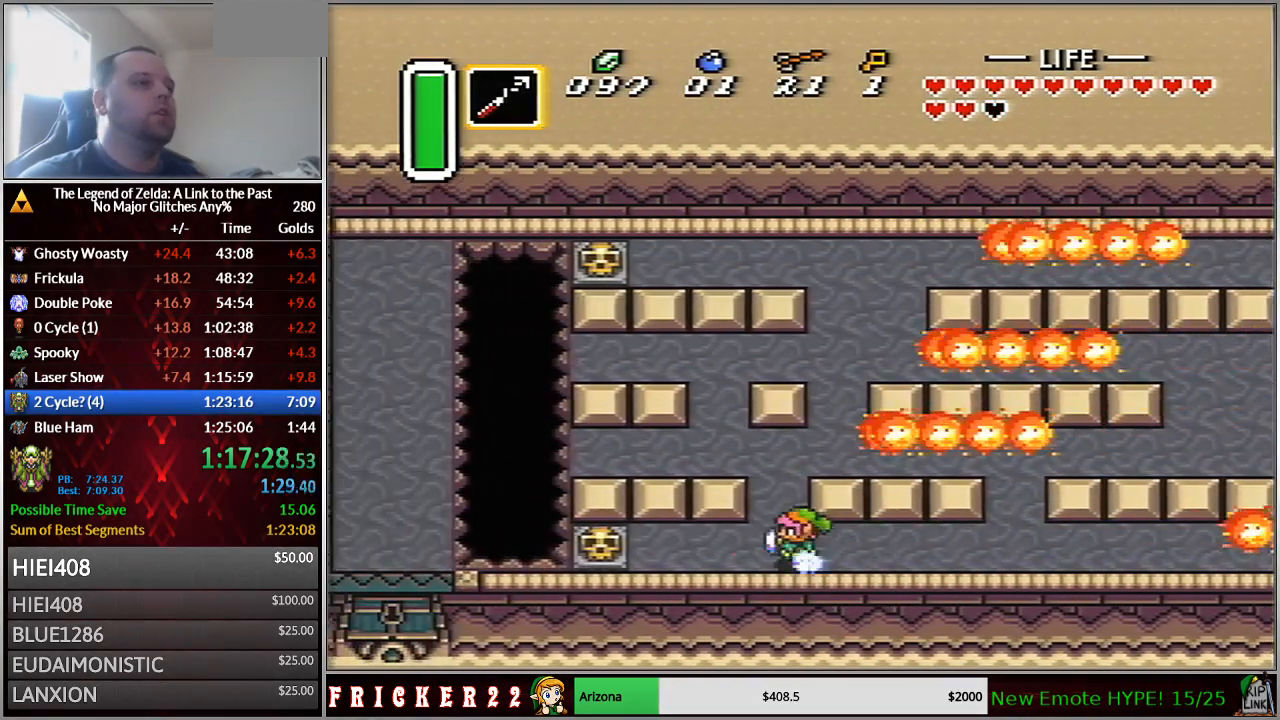
{"buttons": ["DPAD_UP"], "events": [[17, "A", "up"]]}
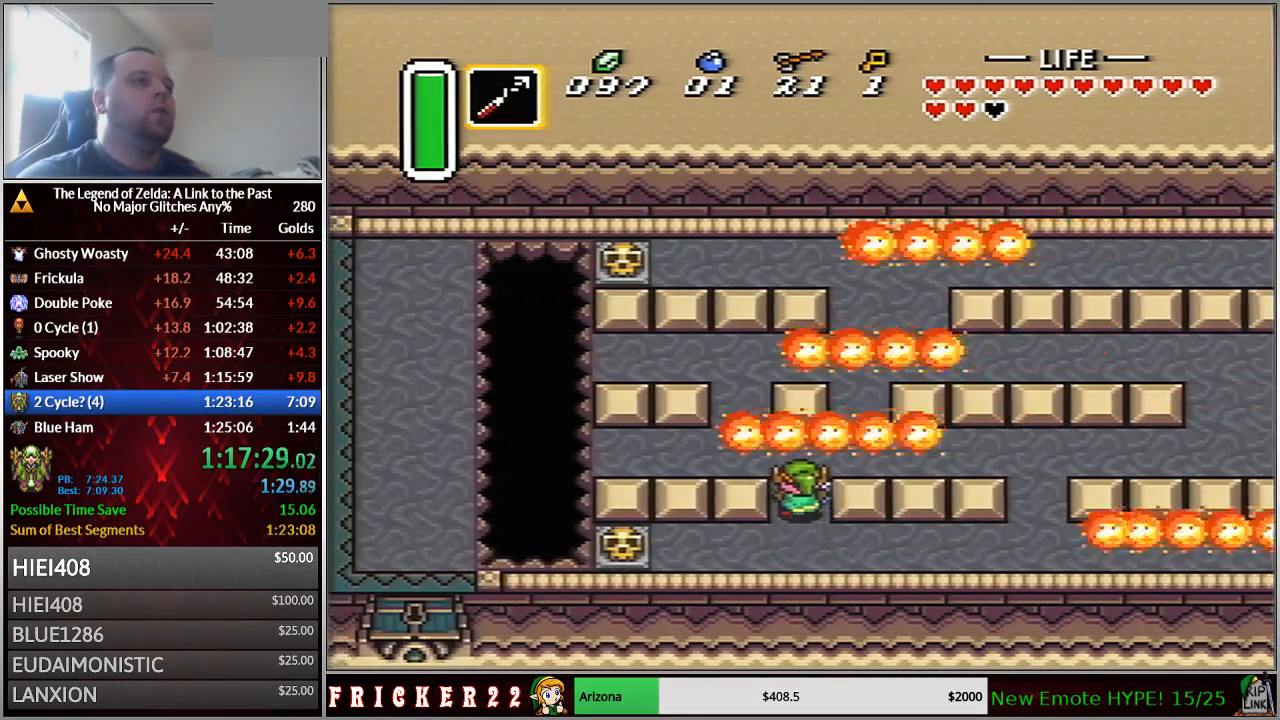
{"buttons": ["DPAD_UP"], "events": []}